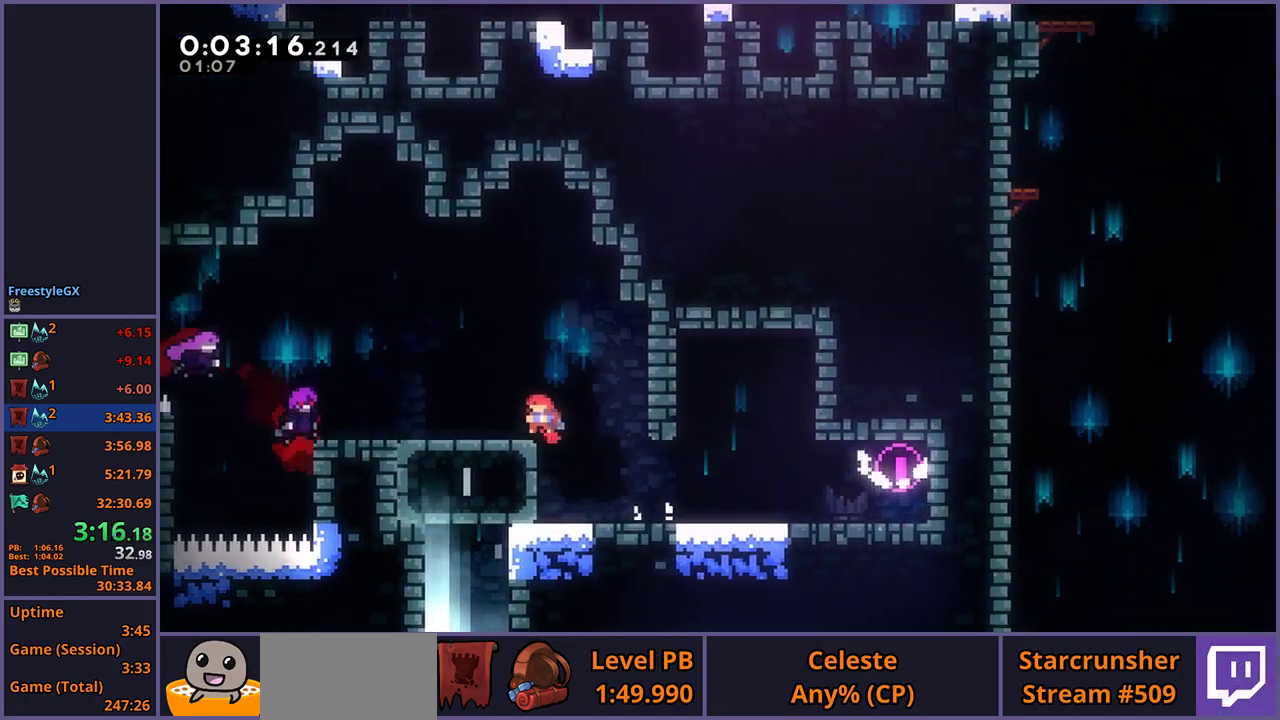
Gameplay with a controller (PlayStation layout); each line is a JSON object with the inputs held at the frame after it. "events" lists button and stick changes between this image and that frame as [ms after this image, input, new state], when the widget could be followed in between.
{"buttons": [], "left_stick": "down", "right_stick": "center", "events": [[150, "CROSS", "down"], [383, "CROSS", "up"], [500, "left_stick", "down"]]}
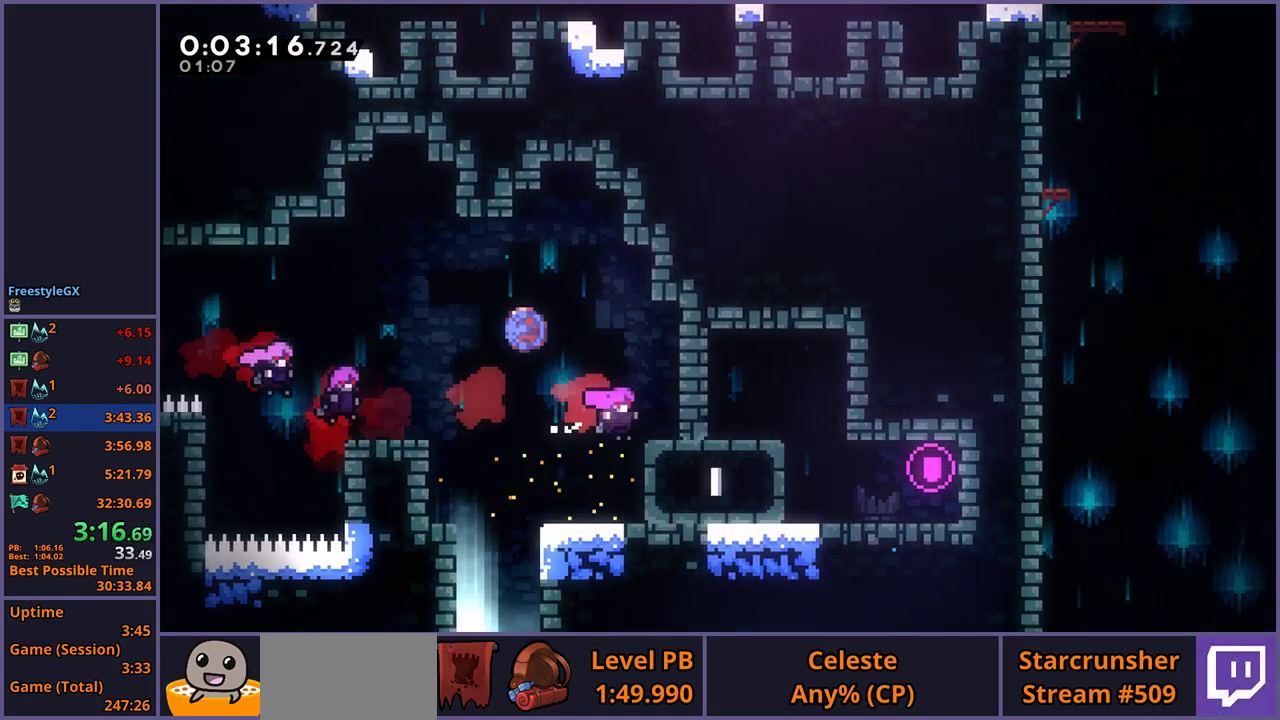
{"buttons": [], "left_stick": "down", "right_stick": "center", "events": [[17, "R1", "down"], [117, "R1", "up"]]}
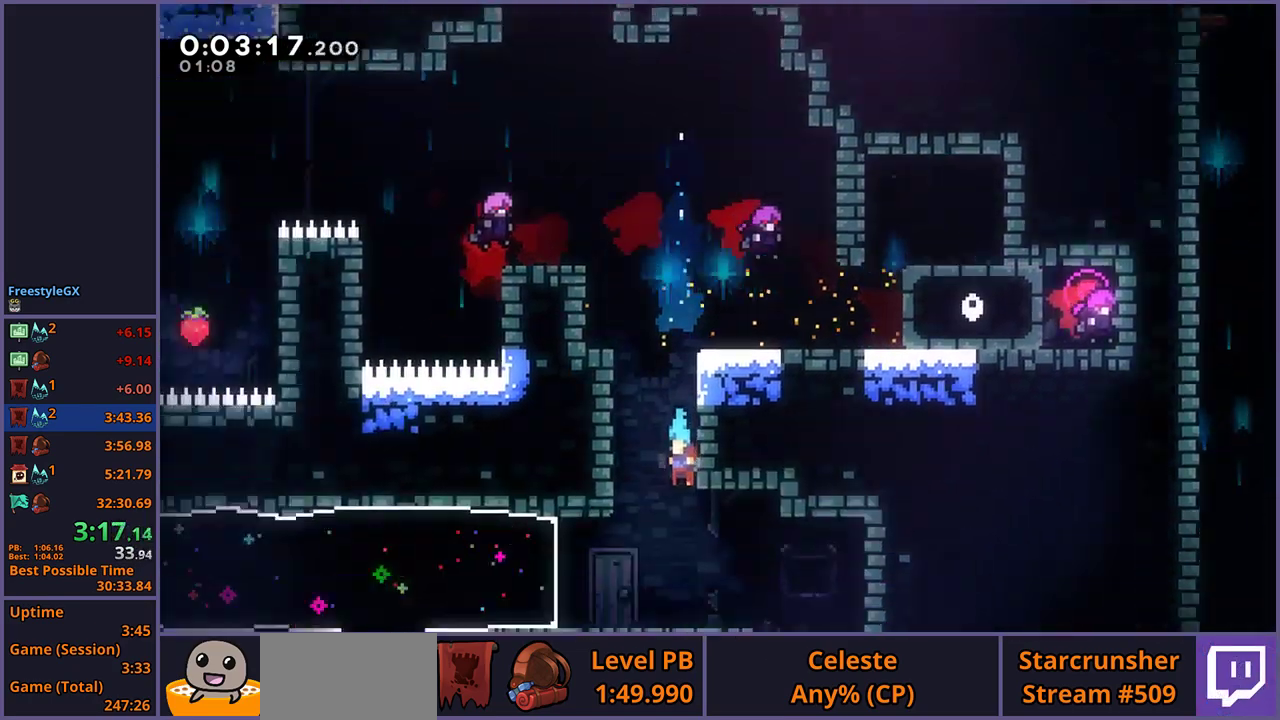
{"buttons": [], "left_stick": "down-left", "right_stick": "center", "events": [[50, "left_stick", "down-left"]]}
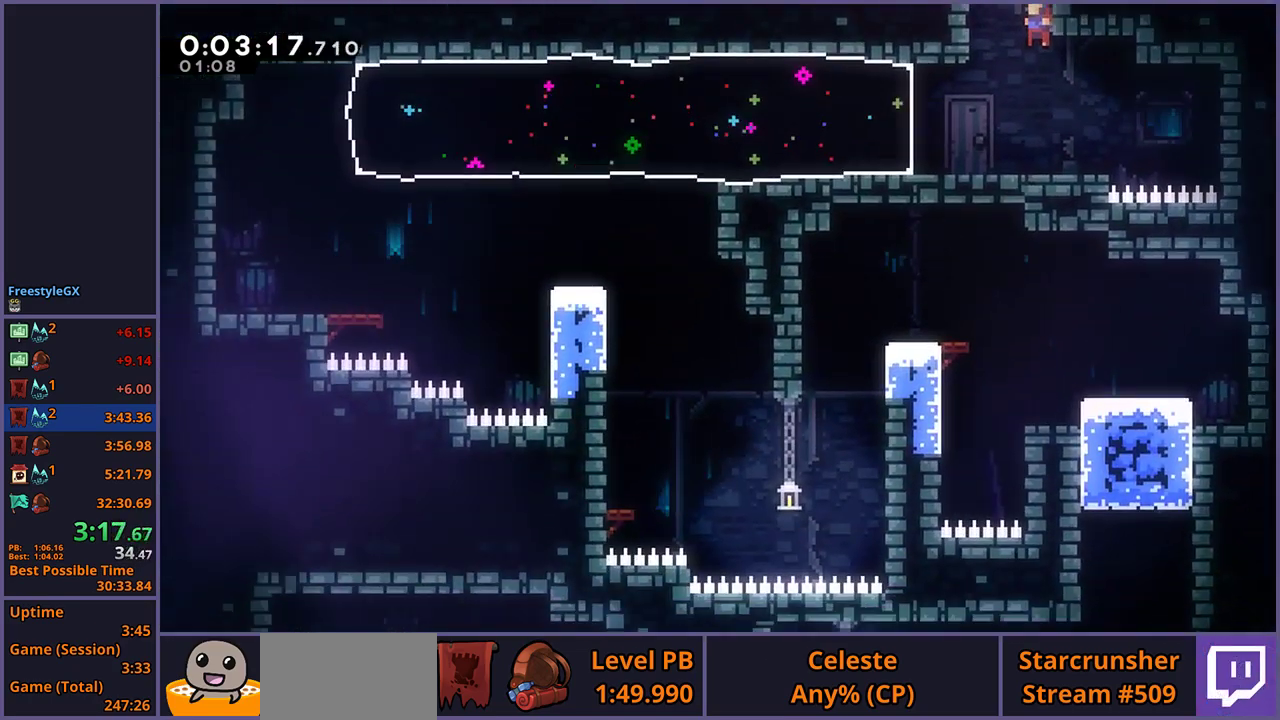
{"buttons": [], "left_stick": "center", "right_stick": "center", "events": [[167, "left_stick", "left"], [200, "R1", "down"], [283, "R1", "up"], [500, "left_stick", "center"]]}
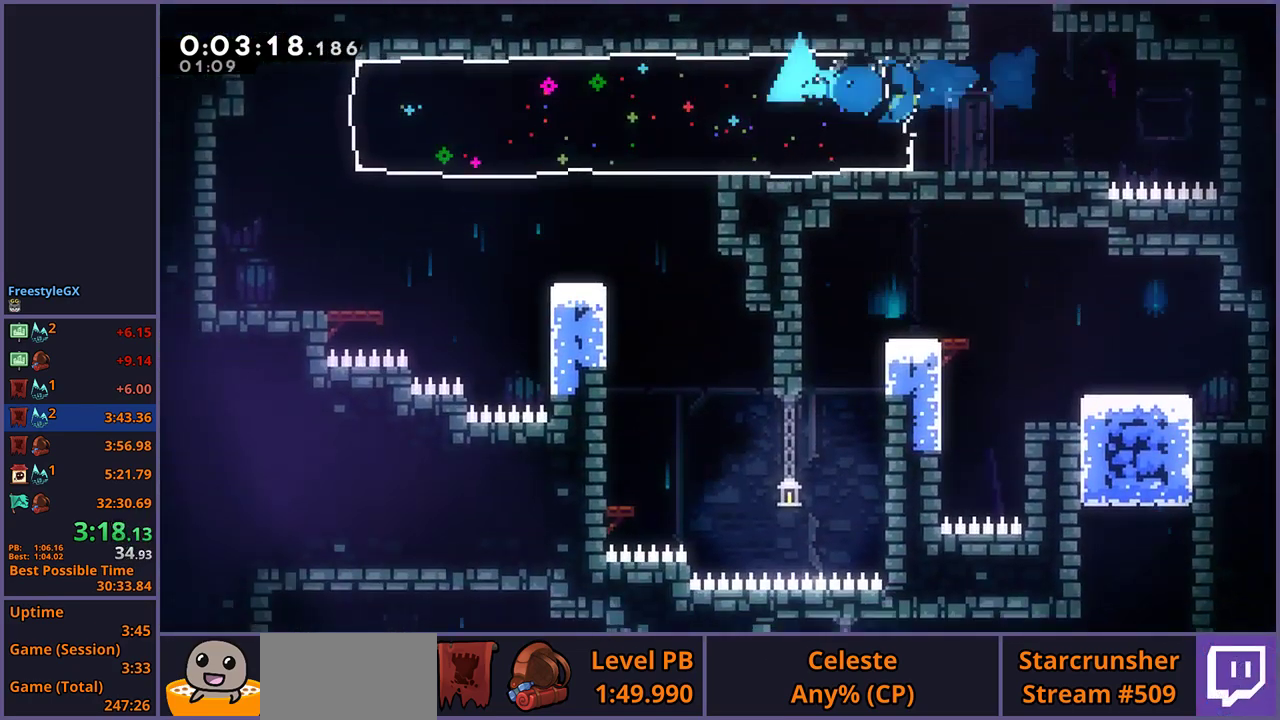
{"buttons": [], "left_stick": "down-right", "right_stick": "center", "events": [[267, "left_stick", "down-right"]]}
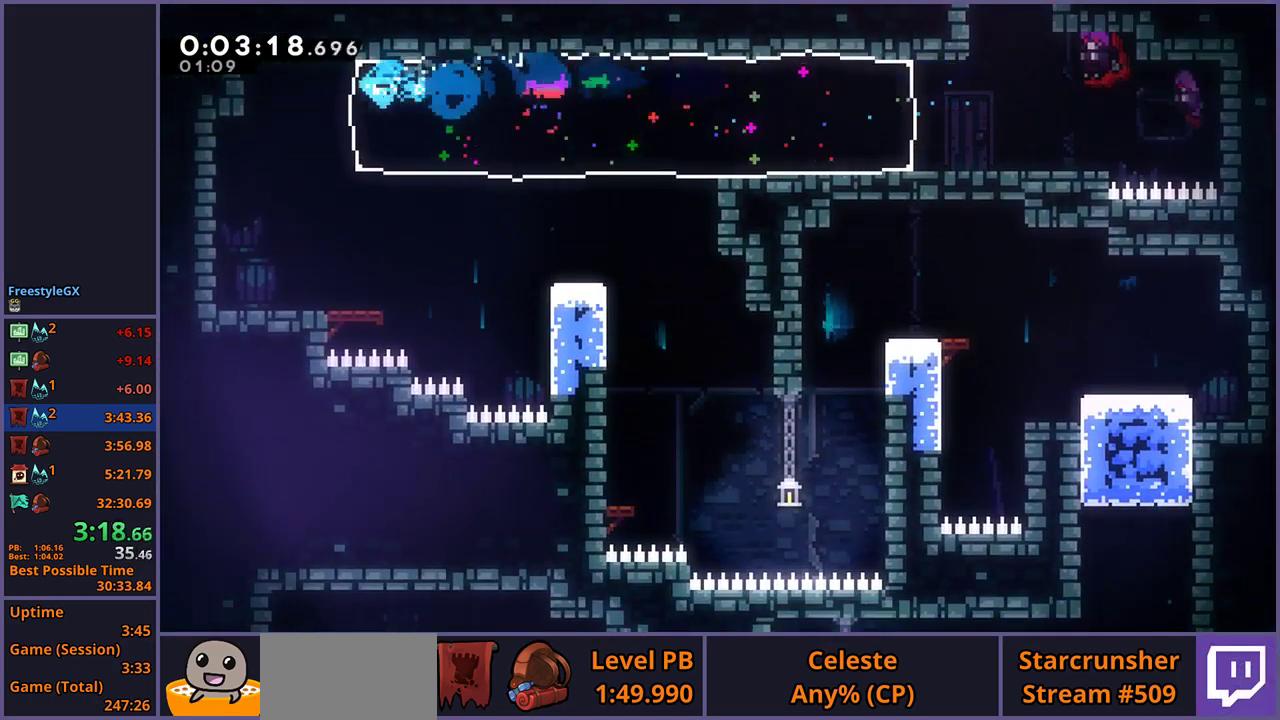
{"buttons": ["CROSS"], "left_stick": "down-right", "right_stick": "center", "events": [[167, "R1", "down"], [283, "R1", "up"], [400, "CROSS", "down"]]}
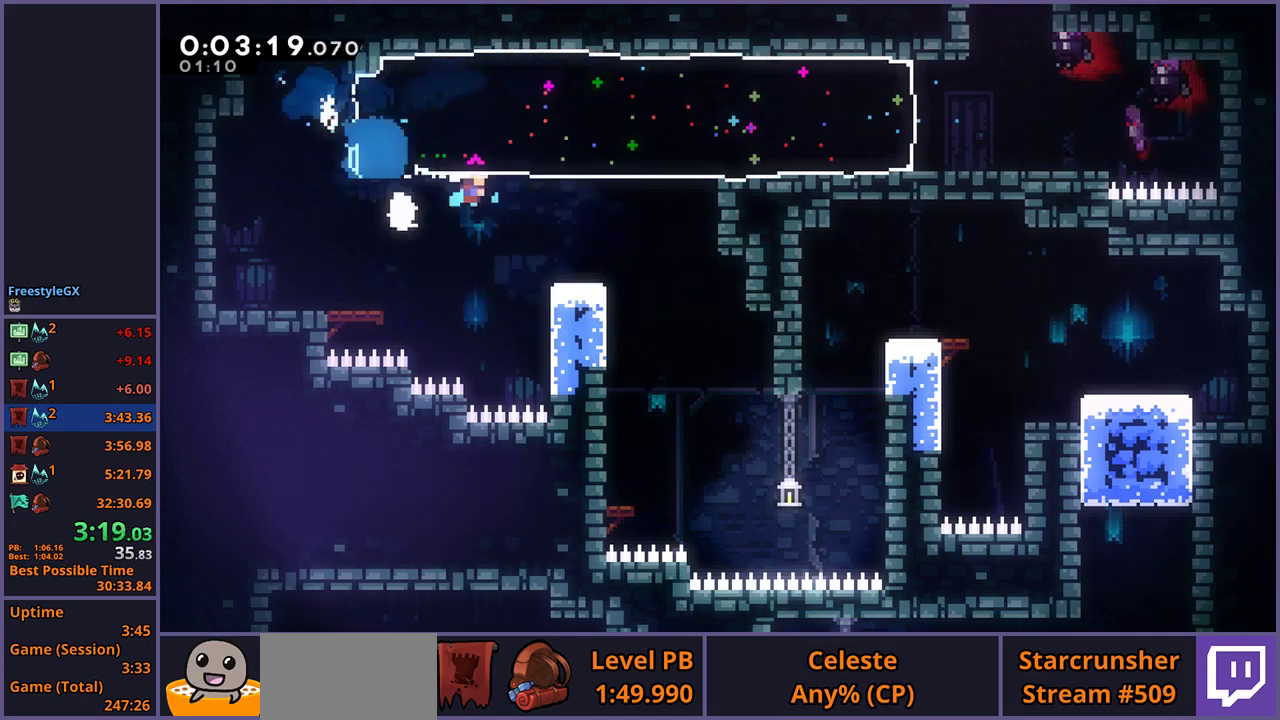
{"buttons": [], "left_stick": "down-left", "right_stick": "center", "events": [[33, "CROSS", "up"], [250, "left_stick", "down"], [417, "left_stick", "down-left"]]}
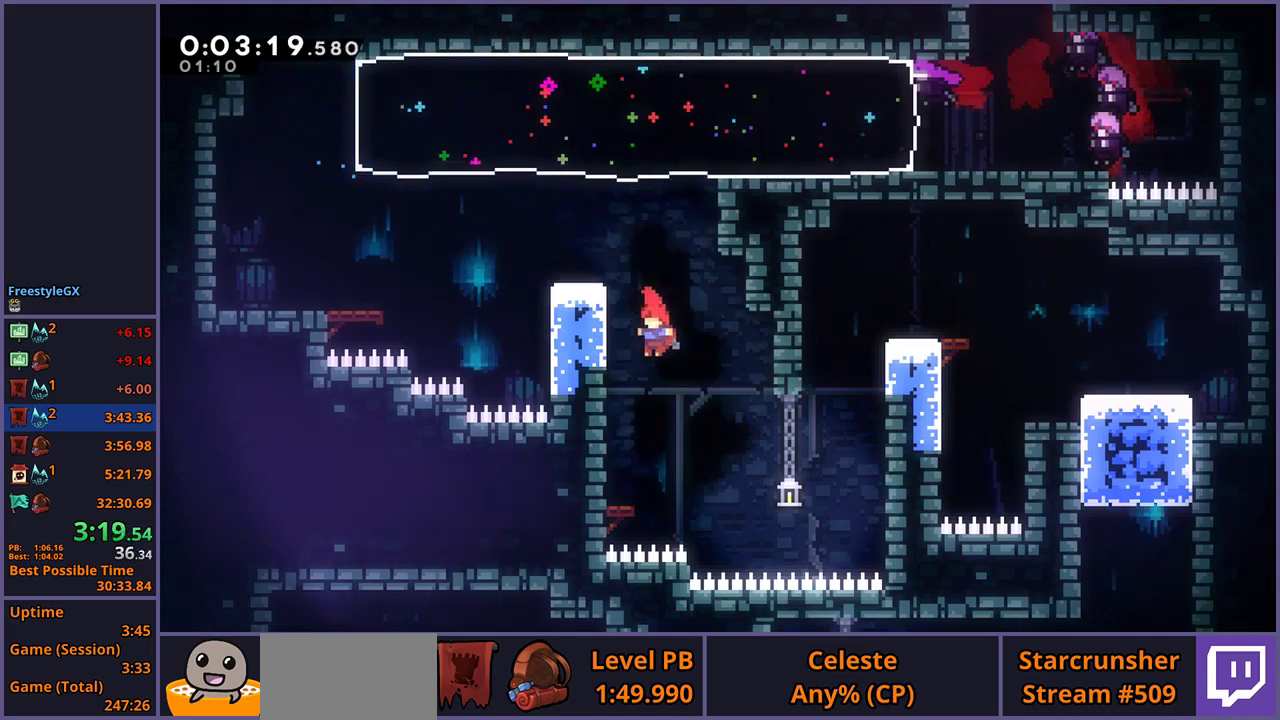
{"buttons": [], "left_stick": "down-left", "right_stick": "center", "events": [[300, "R1", "down"], [383, "R1", "up"]]}
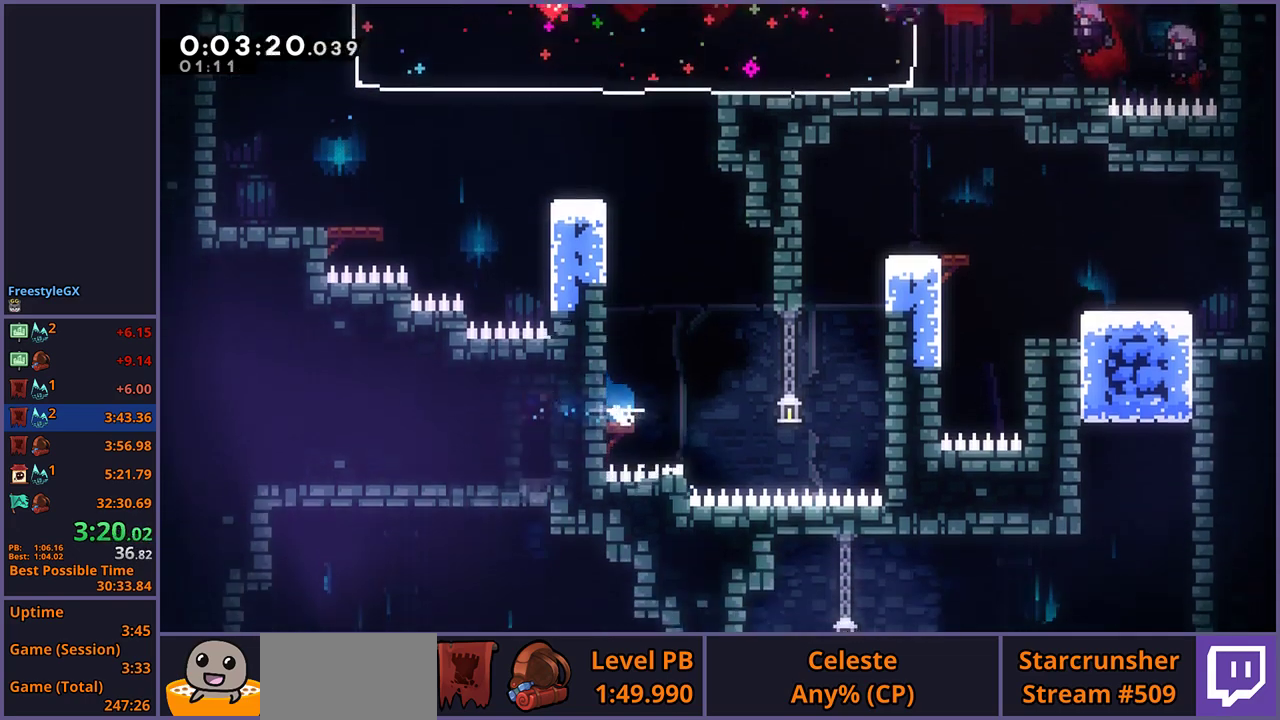
{"buttons": [], "left_stick": "down-left", "right_stick": "center", "events": [[267, "CROSS", "down"], [317, "CROSS", "up"]]}
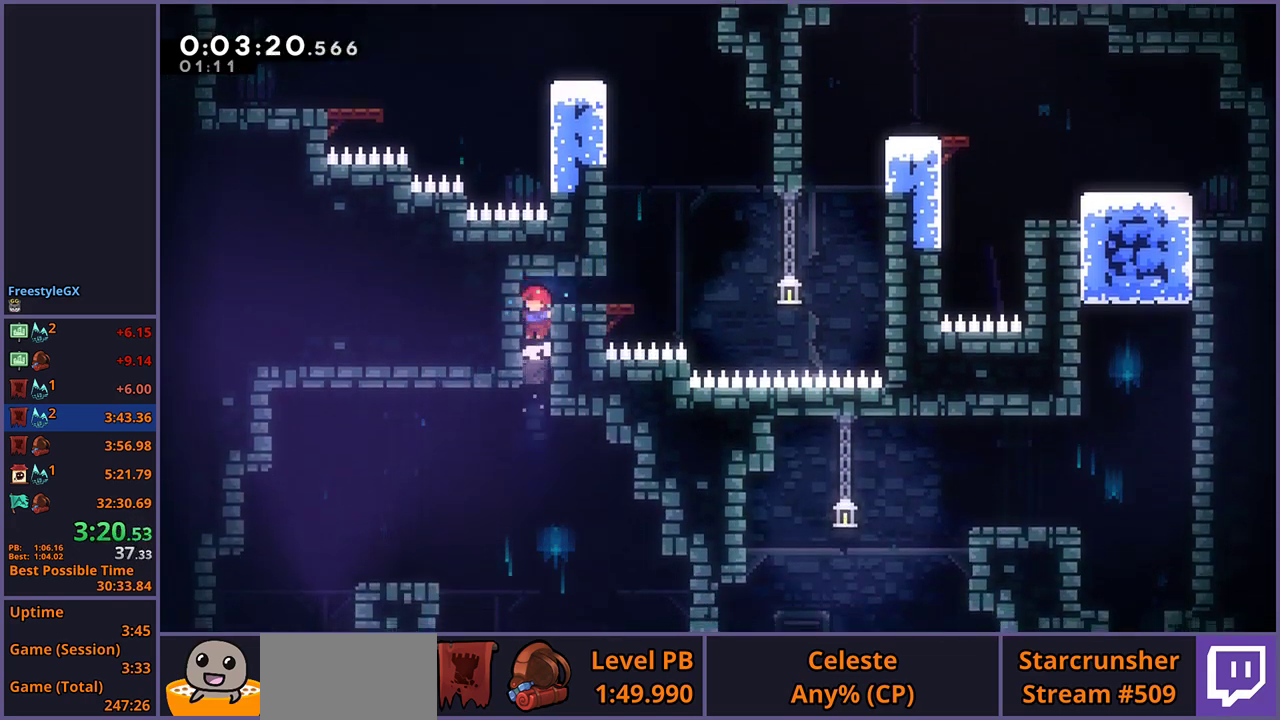
{"buttons": [], "left_stick": "down-left", "right_stick": "center", "events": [[200, "R1", "down"], [283, "R1", "up"]]}
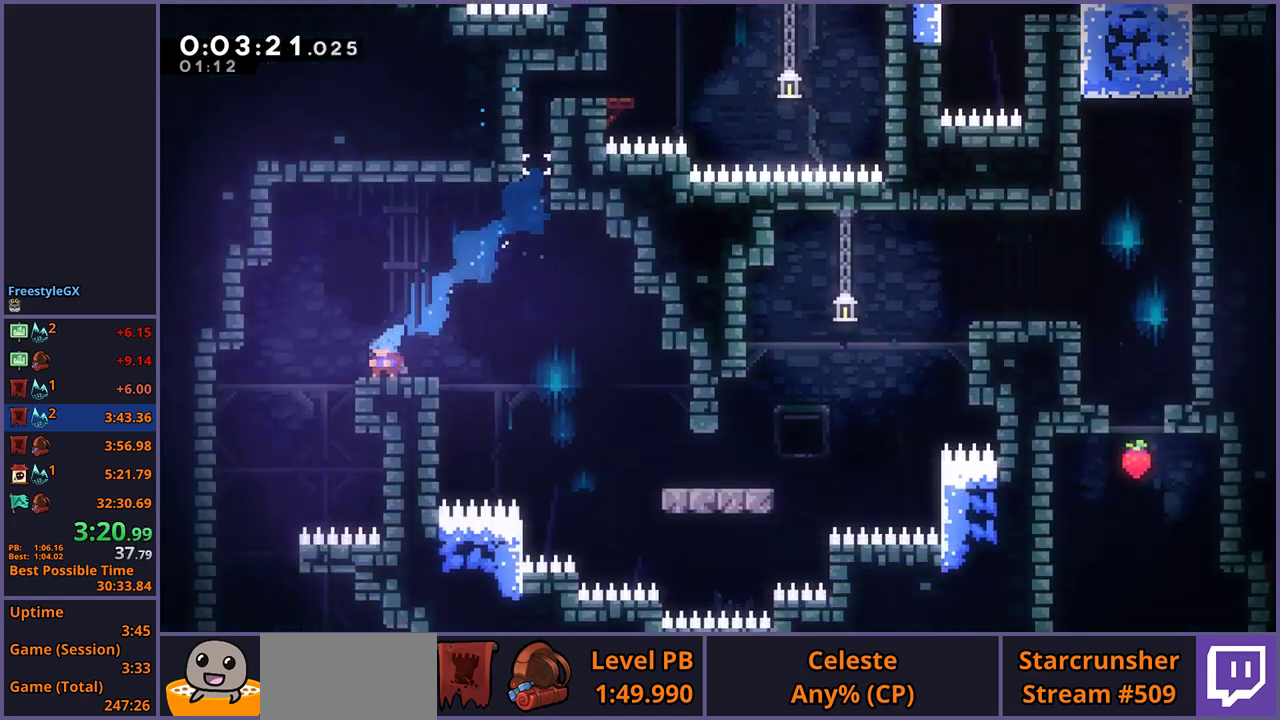
{"buttons": [], "left_stick": "down-right", "right_stick": "center", "events": [[267, "left_stick", "down"], [417, "left_stick", "down-right"]]}
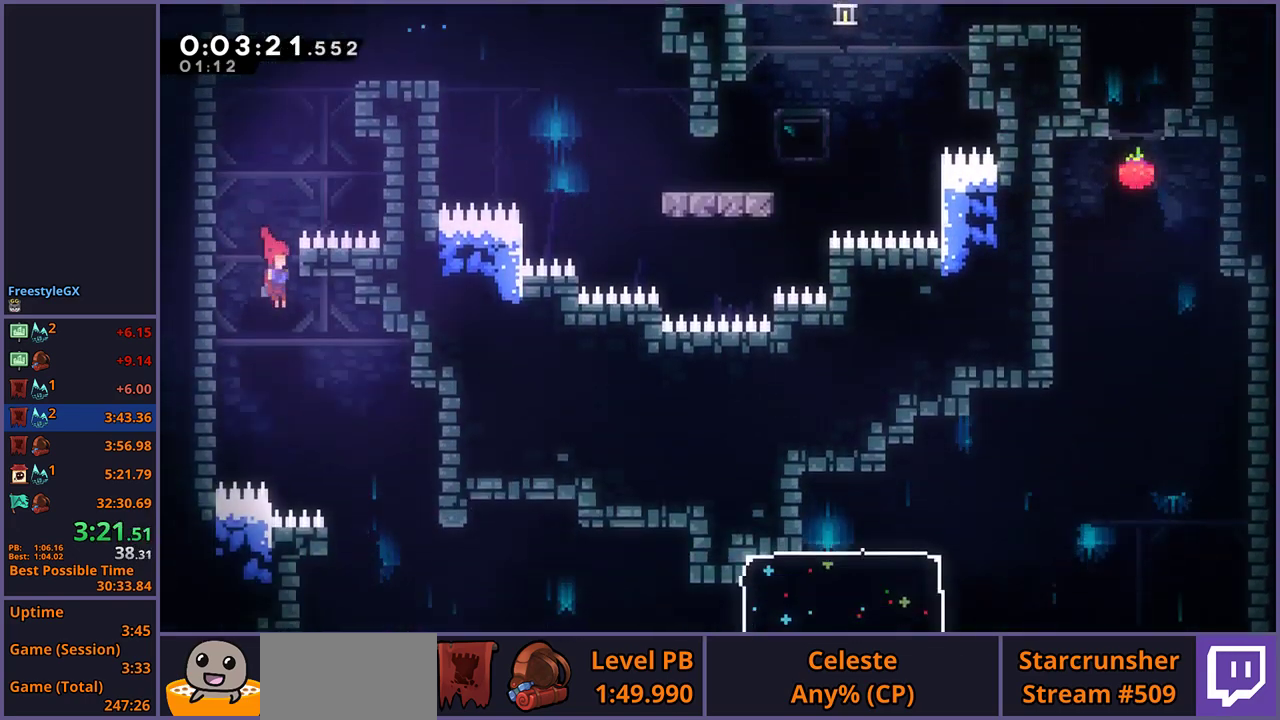
{"buttons": [], "left_stick": "down", "right_stick": "center", "events": [[250, "left_stick", "down"]]}
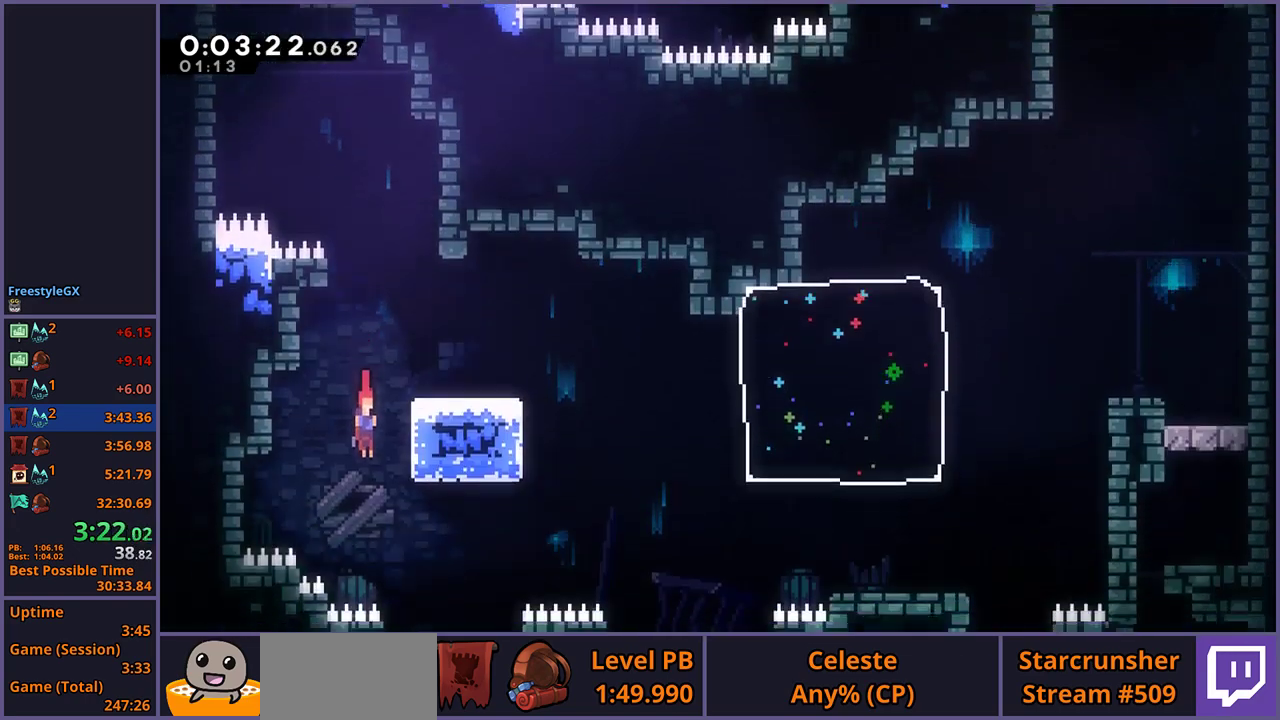
{"buttons": [], "left_stick": "down-left", "right_stick": "center", "events": [[17, "left_stick", "down-right"], [183, "left_stick", "down"], [250, "left_stick", "down-left"]]}
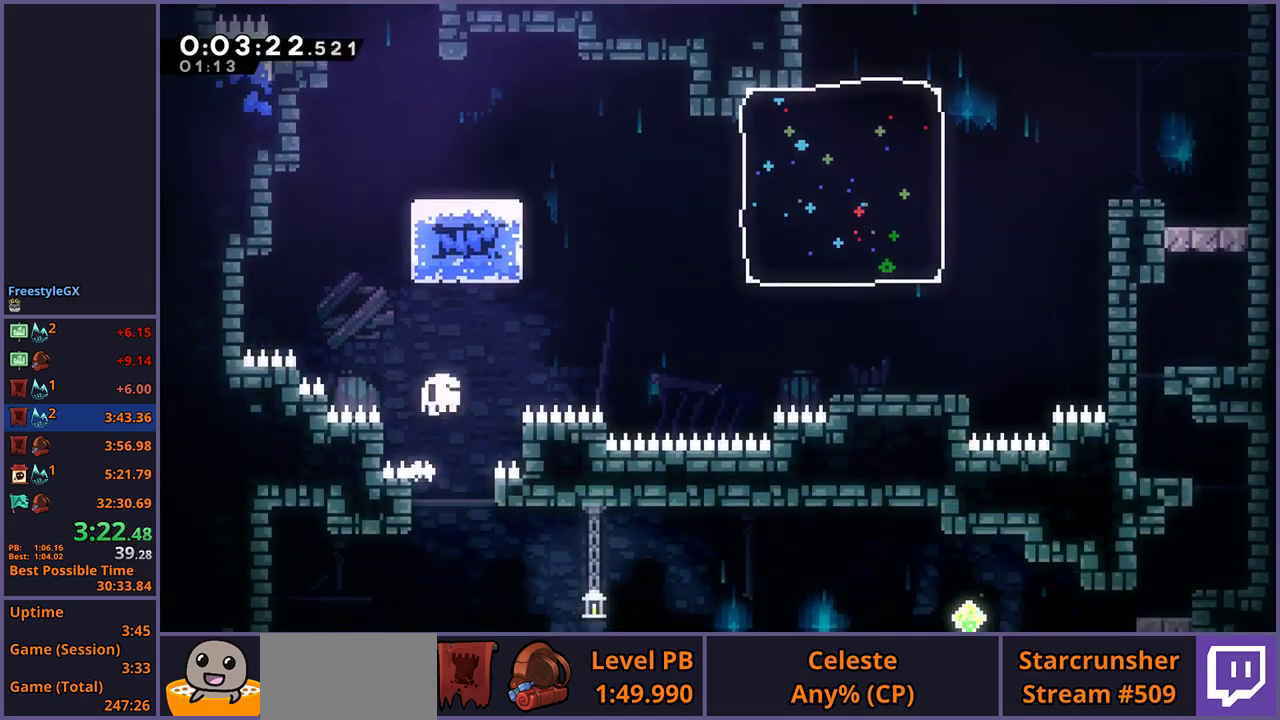
{"buttons": [], "left_stick": "center", "right_stick": "center", "events": [[150, "CROSS", "down"], [200, "left_stick", "center"], [250, "CROSS", "up"], [317, "CROSS", "down"], [500, "CROSS", "up"]]}
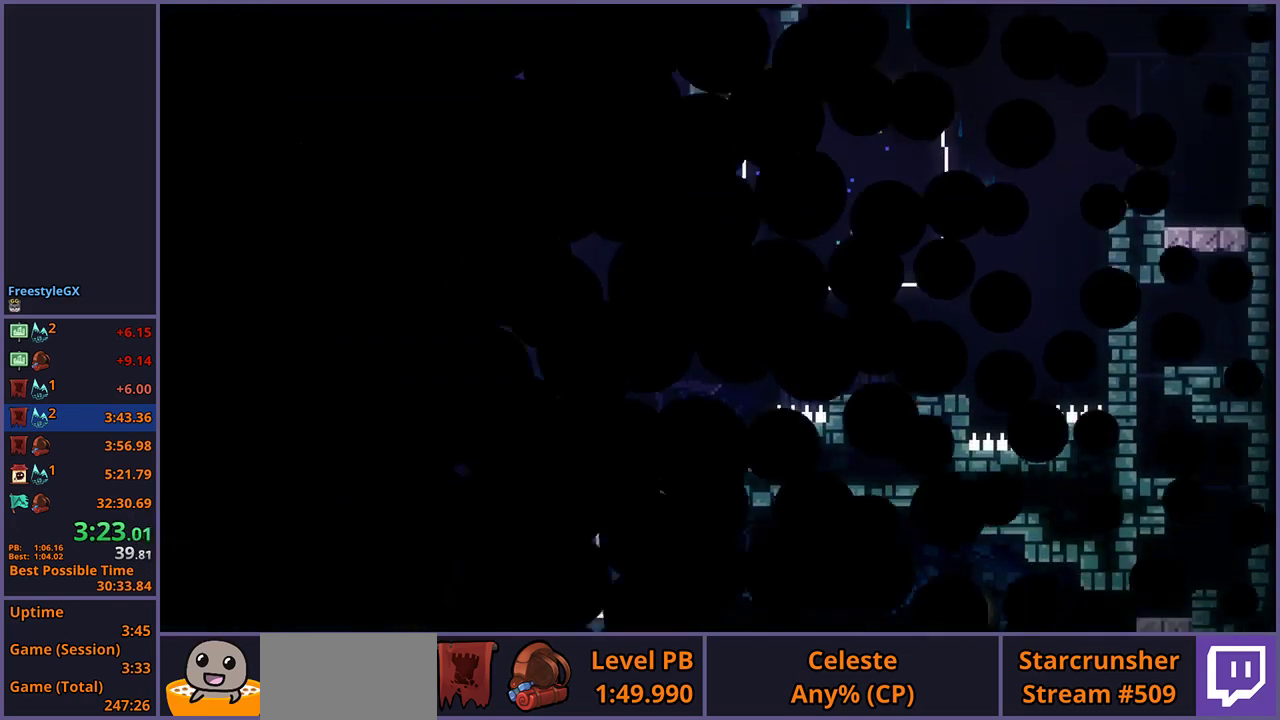
{"buttons": [], "left_stick": "center", "right_stick": "center", "events": []}
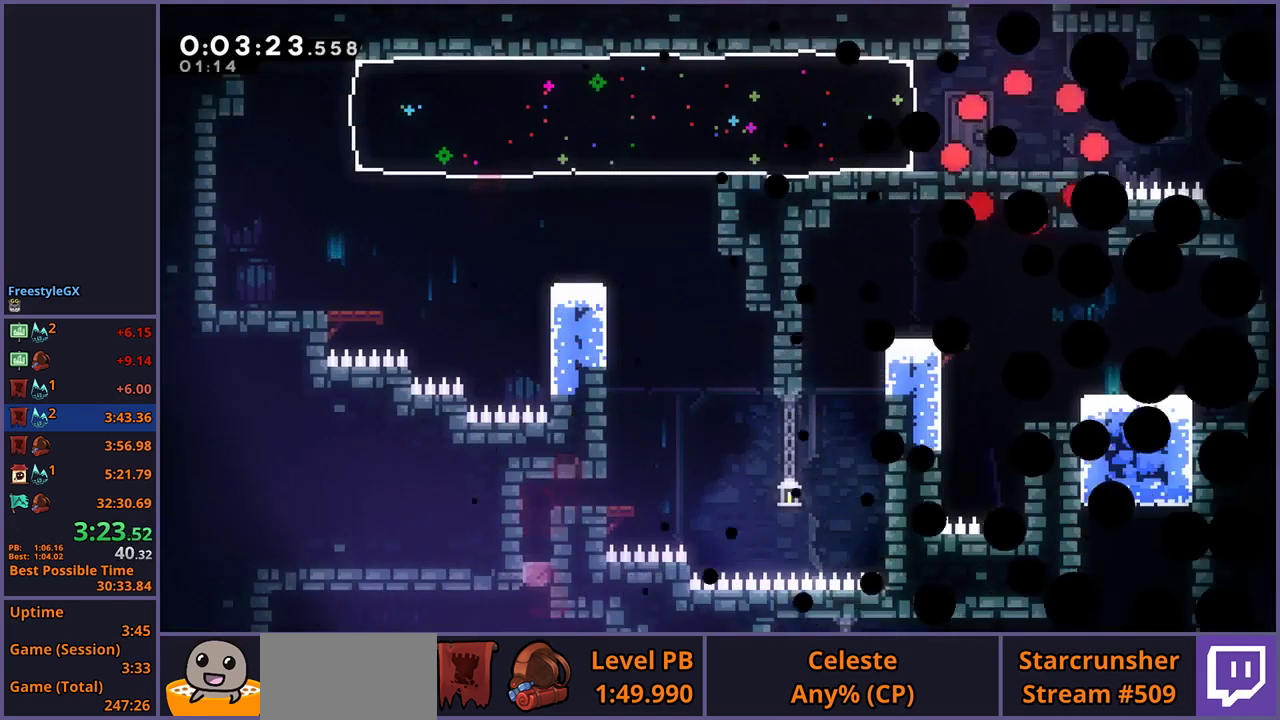
{"buttons": ["R1"], "left_stick": "left", "right_stick": "center", "events": [[233, "left_stick", "left"], [250, "CROSS", "down"], [433, "CROSS", "up"], [450, "R1", "down"]]}
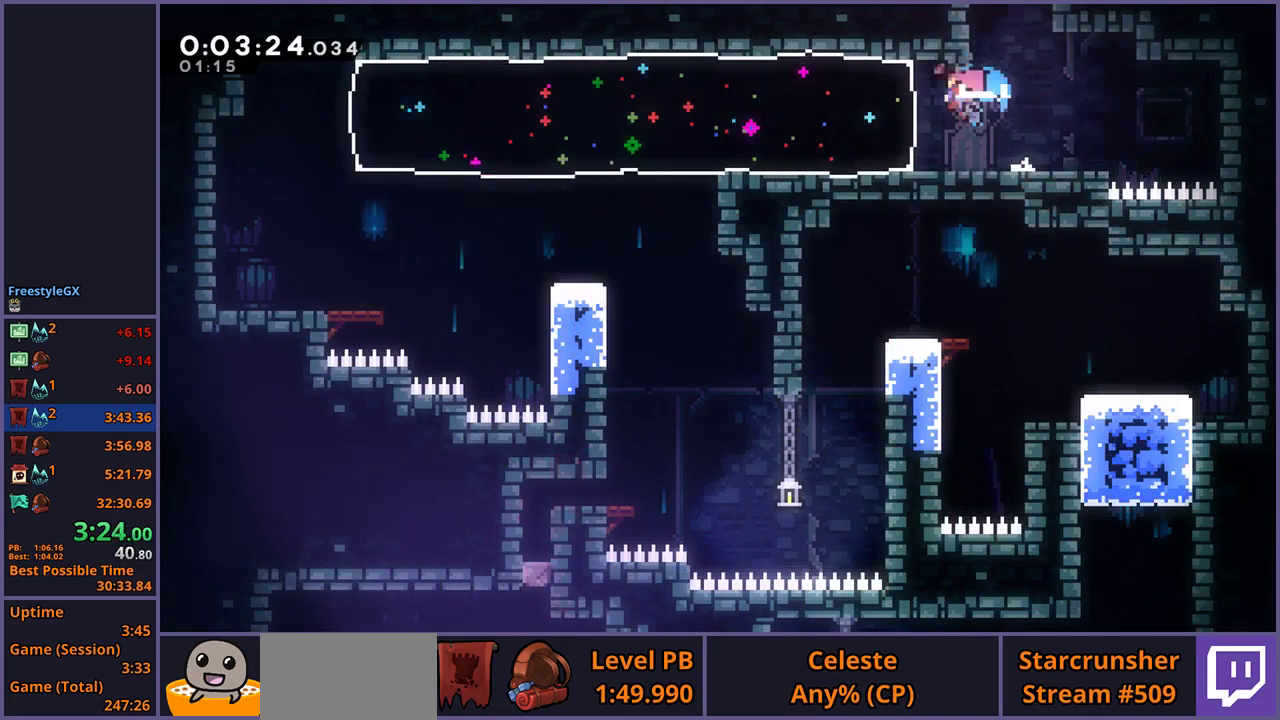
{"buttons": [], "left_stick": "down-right", "right_stick": "center", "events": [[50, "R1", "up"], [217, "left_stick", "center"], [450, "left_stick", "down-right"]]}
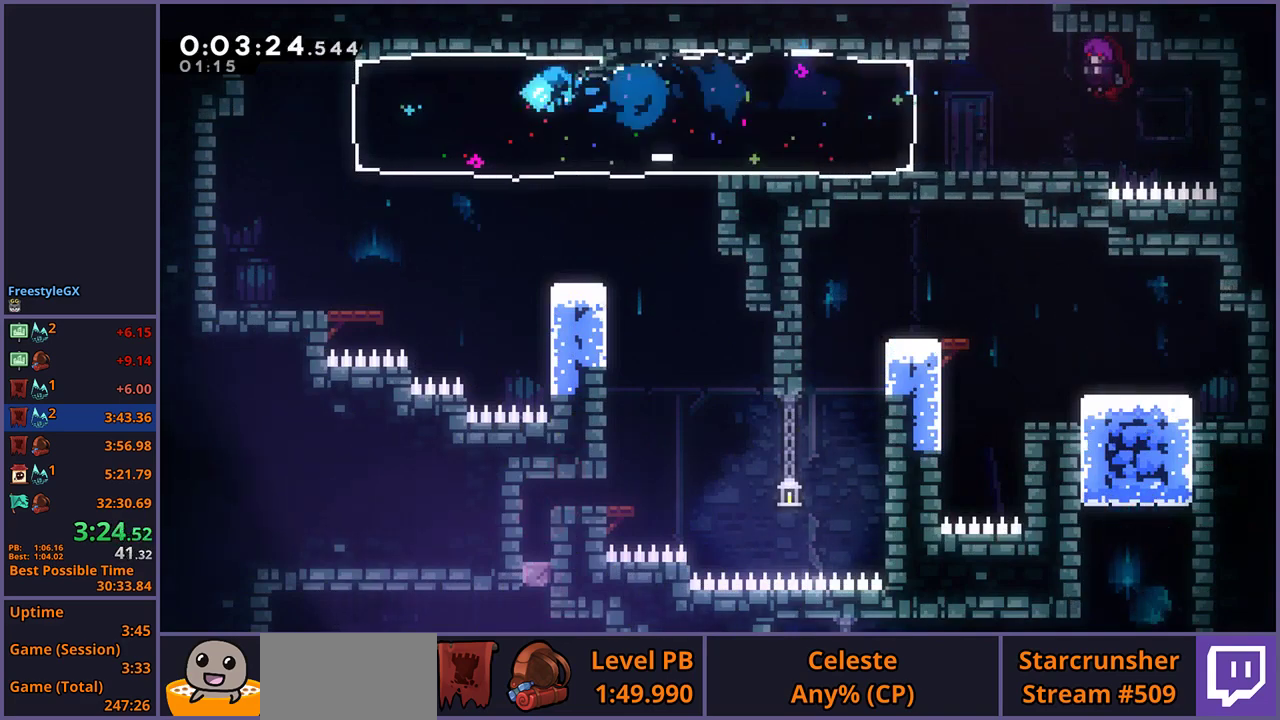
{"buttons": [], "left_stick": "down-right", "right_stick": "center", "events": [[317, "R1", "down"], [417, "R1", "up"]]}
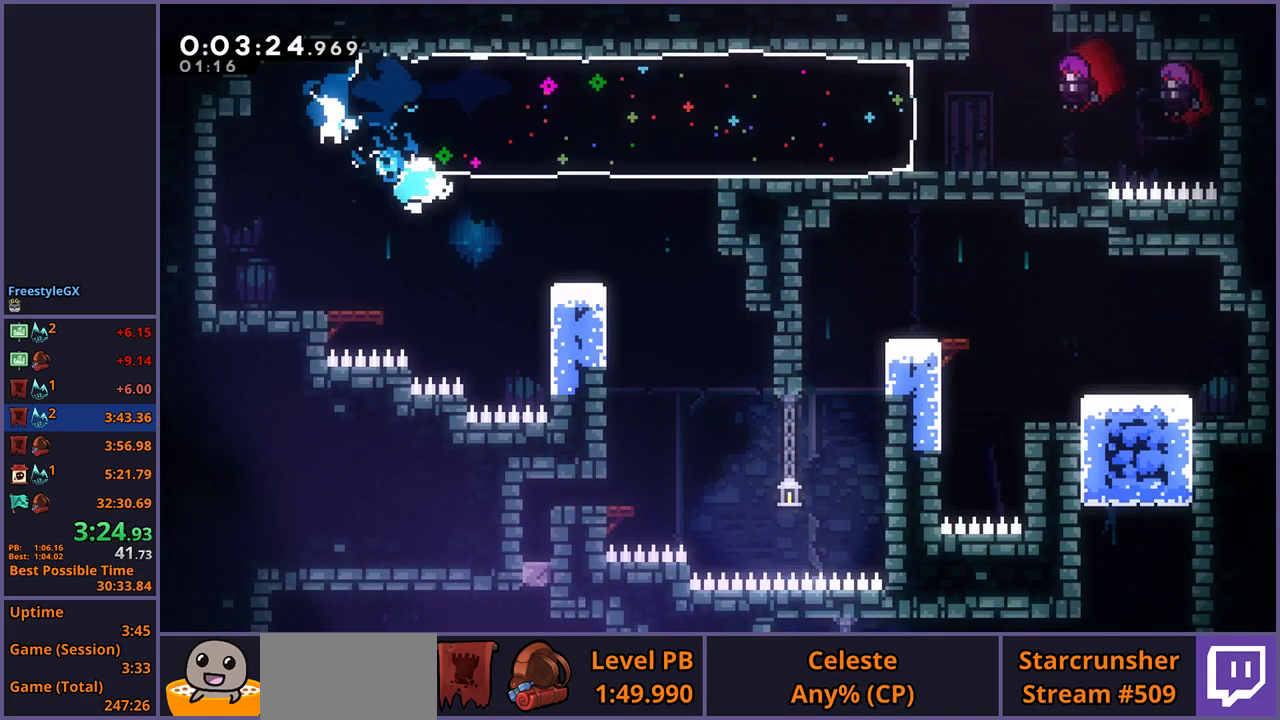
{"buttons": [], "left_stick": "down-left", "right_stick": "center", "events": [[67, "CROSS", "down"], [267, "CROSS", "up"], [483, "left_stick", "down-left"]]}
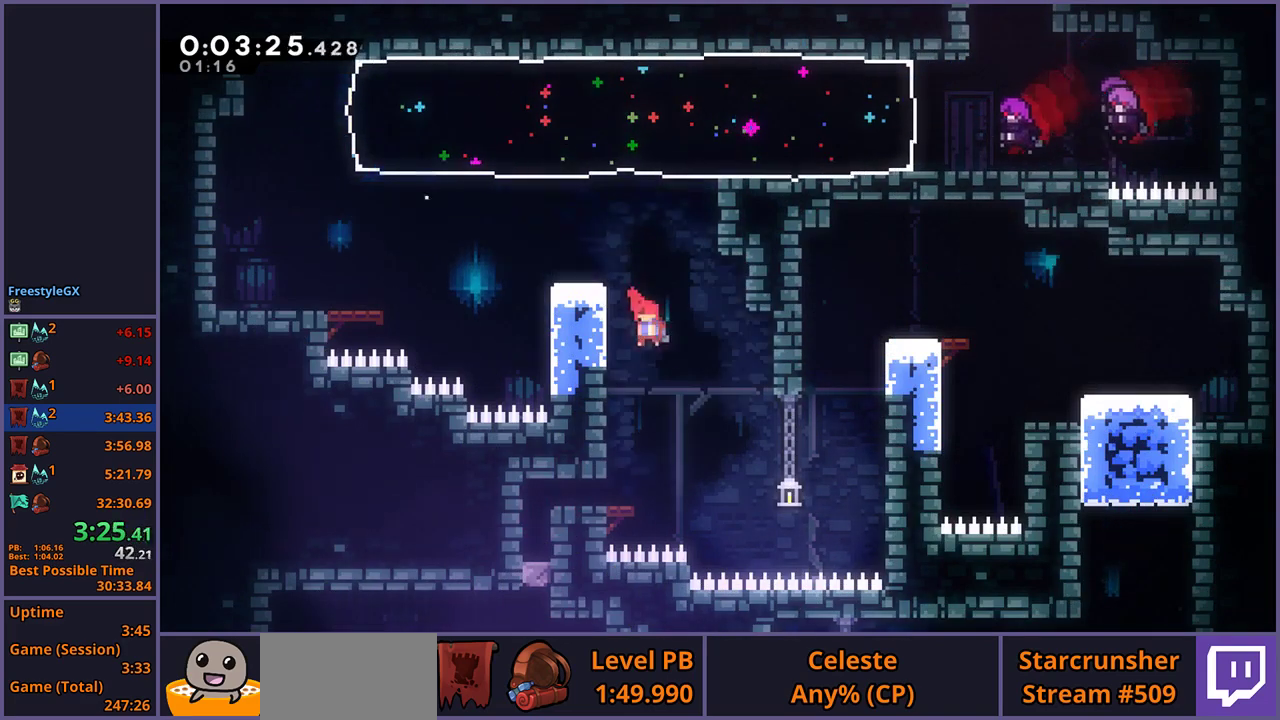
{"buttons": [], "left_stick": "down-left", "right_stick": "center", "events": [[283, "R1", "down"], [383, "R1", "up"]]}
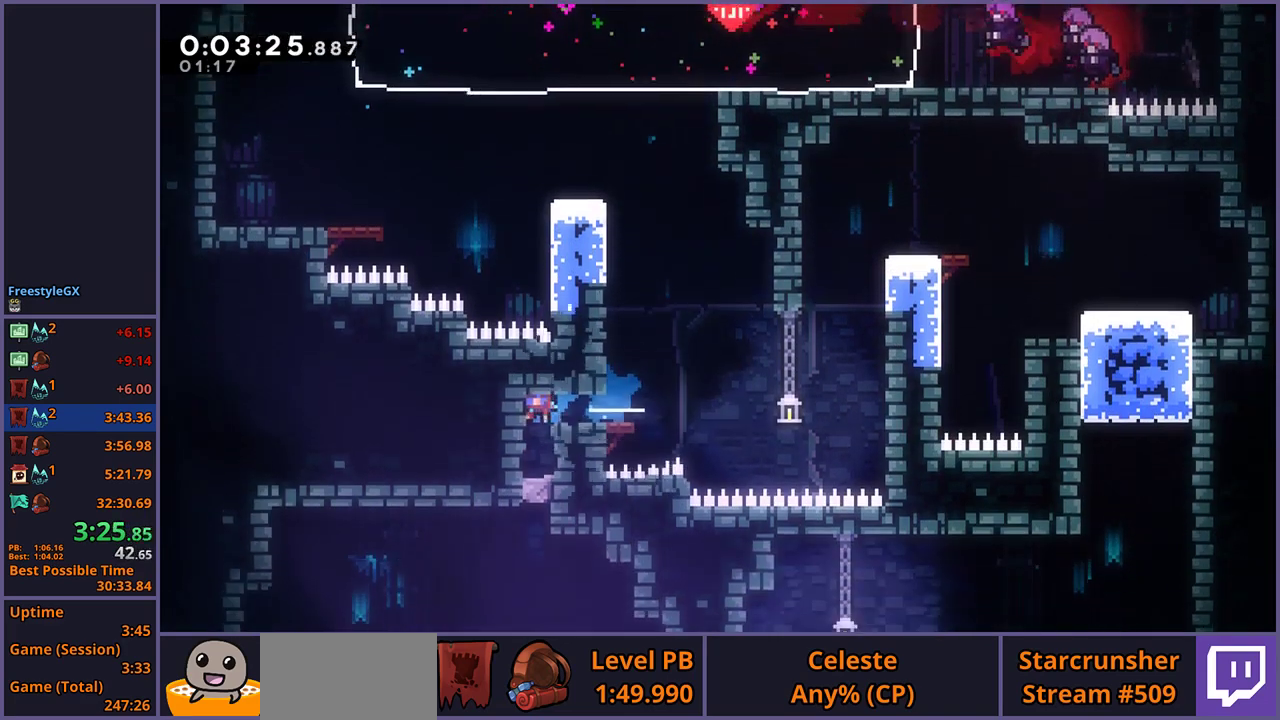
{"buttons": [], "left_stick": "down-left", "right_stick": "center", "events": []}
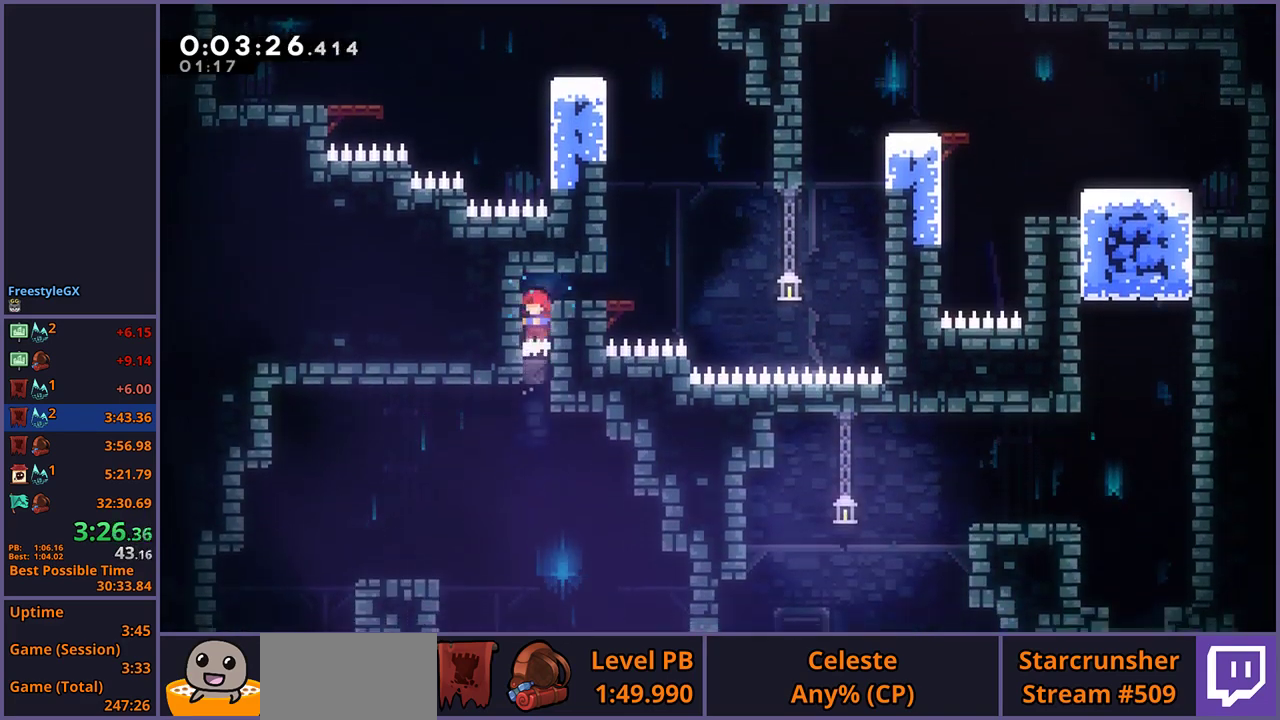
{"buttons": [], "left_stick": "down-left", "right_stick": "center", "events": [[300, "R1", "down"], [400, "R1", "up"]]}
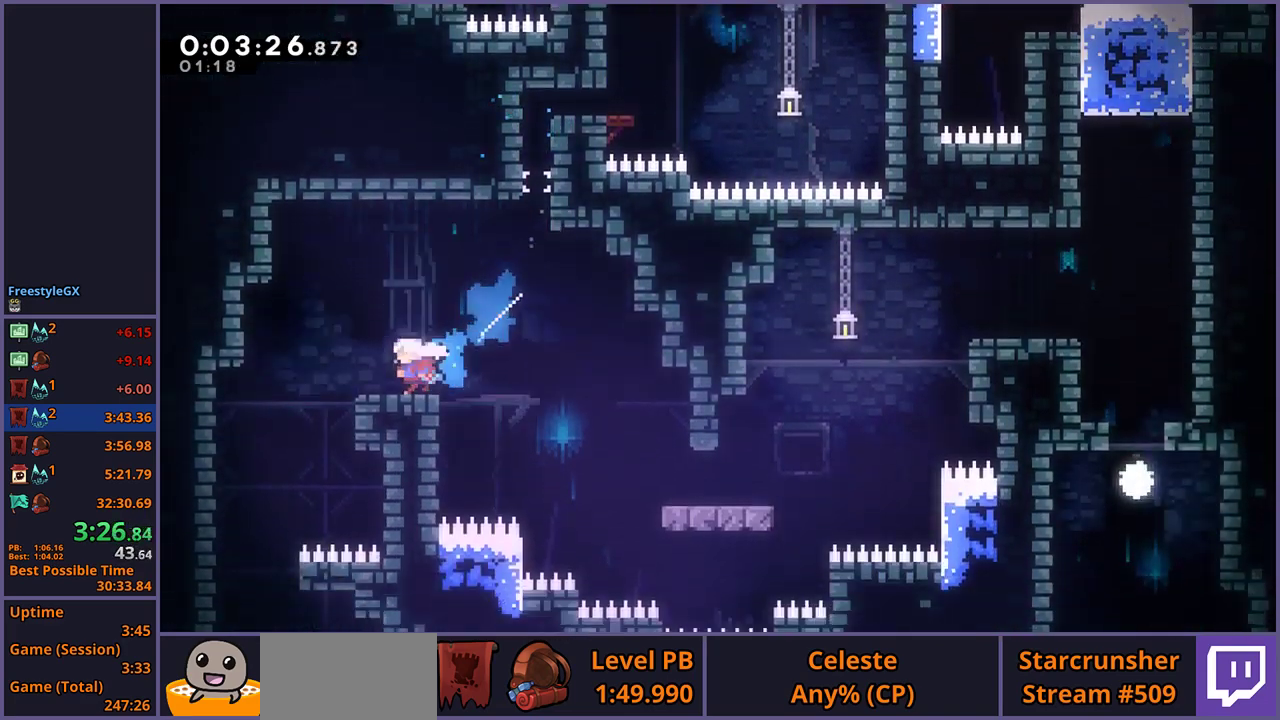
{"buttons": [], "left_stick": "down", "right_stick": "center", "events": [[367, "left_stick", "down"]]}
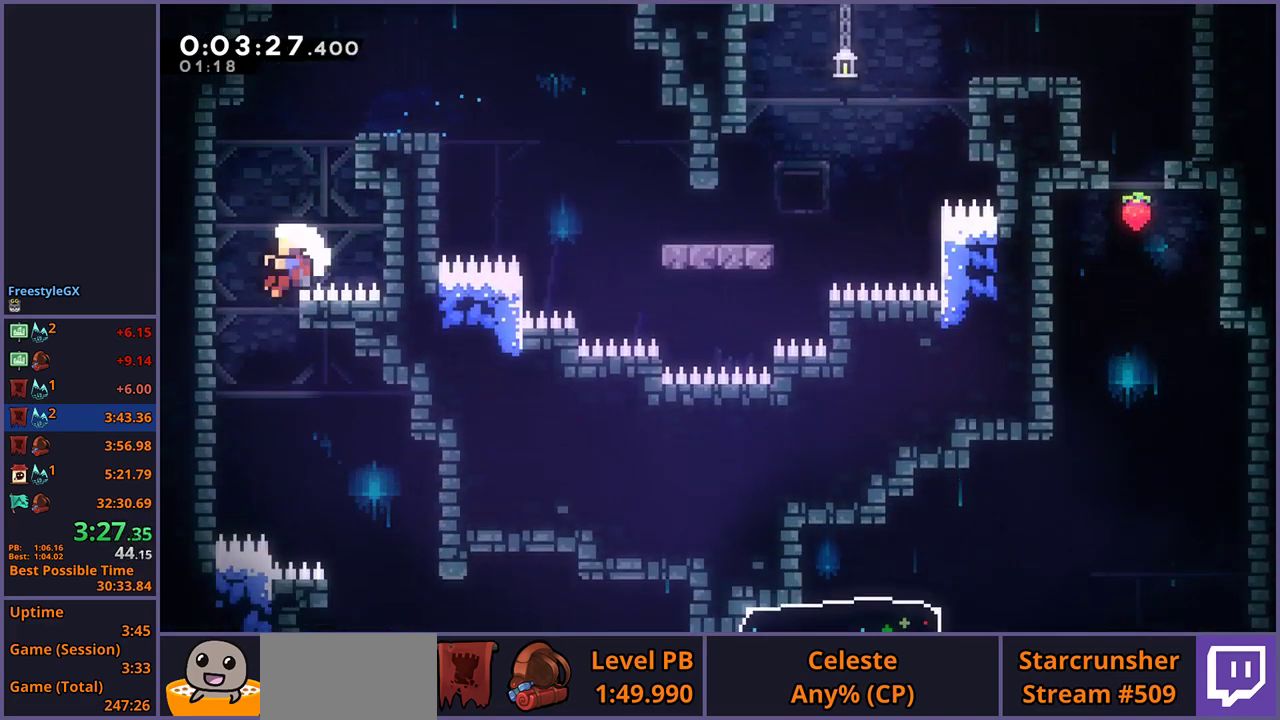
{"buttons": [], "left_stick": "center", "right_stick": "center", "events": [[283, "CROSS", "down"], [350, "left_stick", "center"], [367, "CROSS", "up"], [433, "CROSS", "down"], [500, "CROSS", "up"]]}
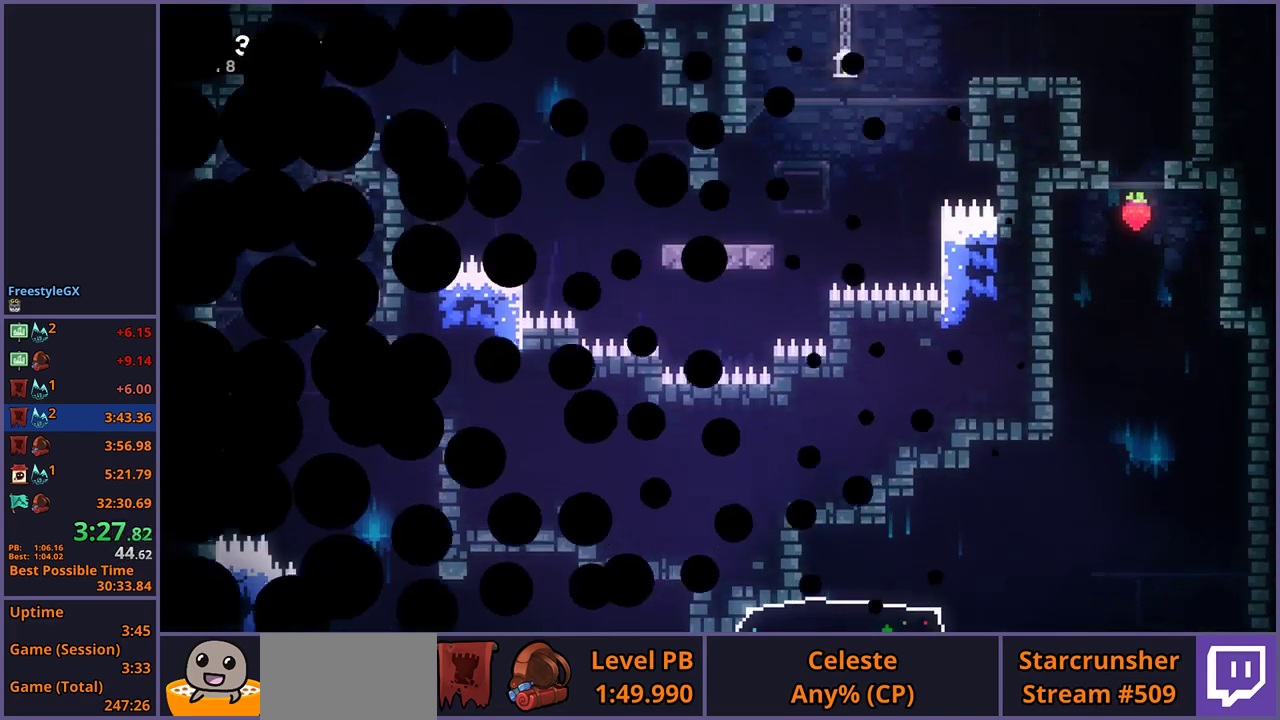
{"buttons": [], "left_stick": "center", "right_stick": "center", "events": [[33, "CROSS", "down"], [150, "CROSS", "up"]]}
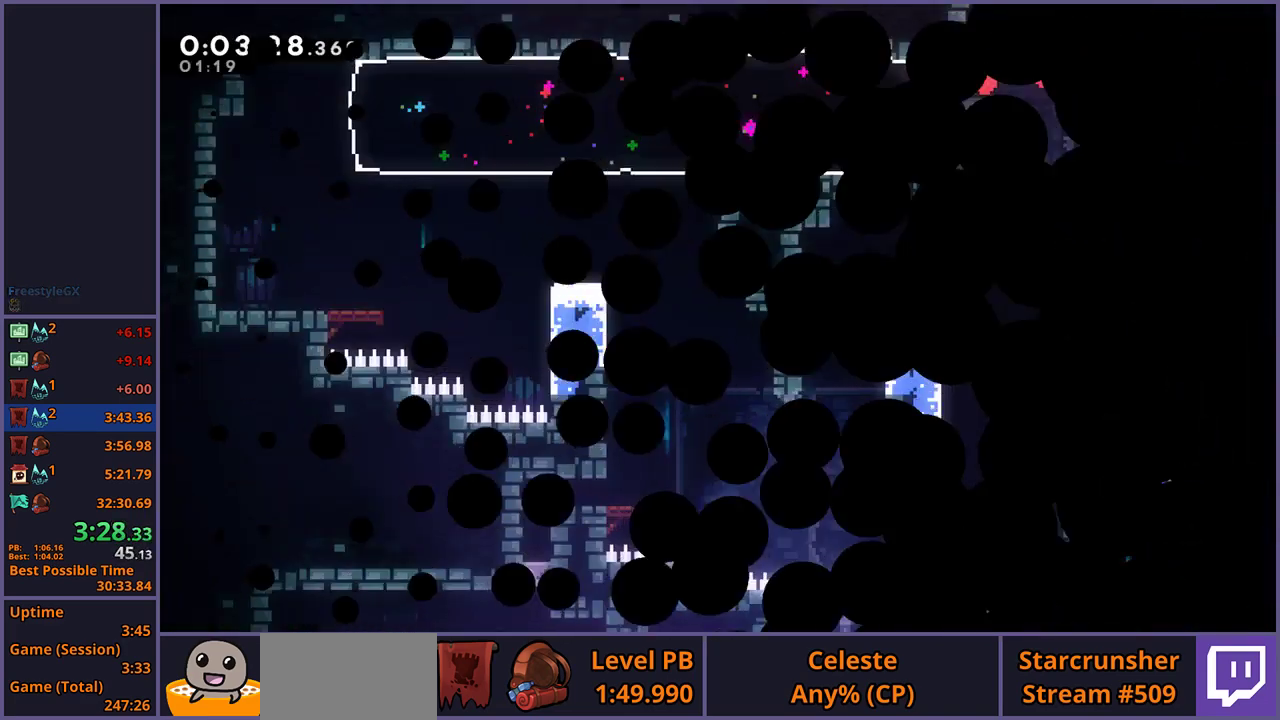
{"buttons": ["CROSS"], "left_stick": "left", "right_stick": "center", "events": [[250, "left_stick", "left"], [383, "CROSS", "down"]]}
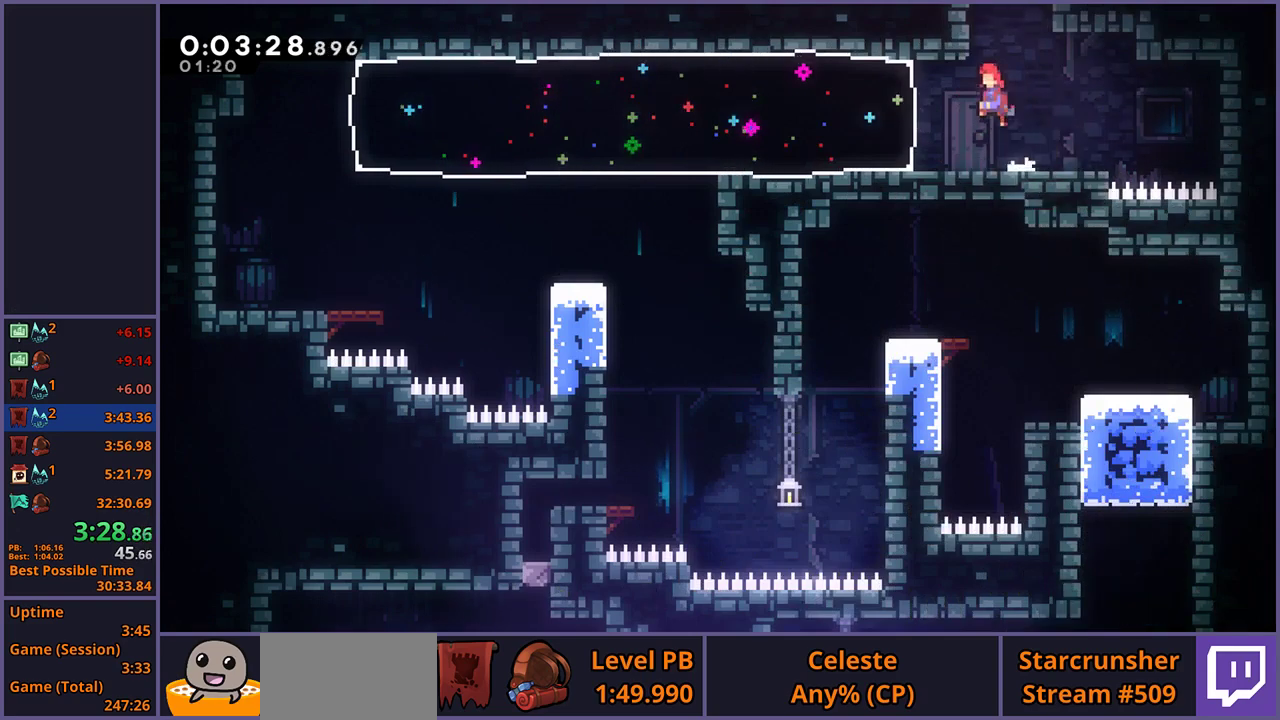
{"buttons": [], "left_stick": "center", "right_stick": "center", "events": [[67, "CROSS", "up"], [83, "R1", "down"], [183, "R1", "up"], [317, "left_stick", "center"]]}
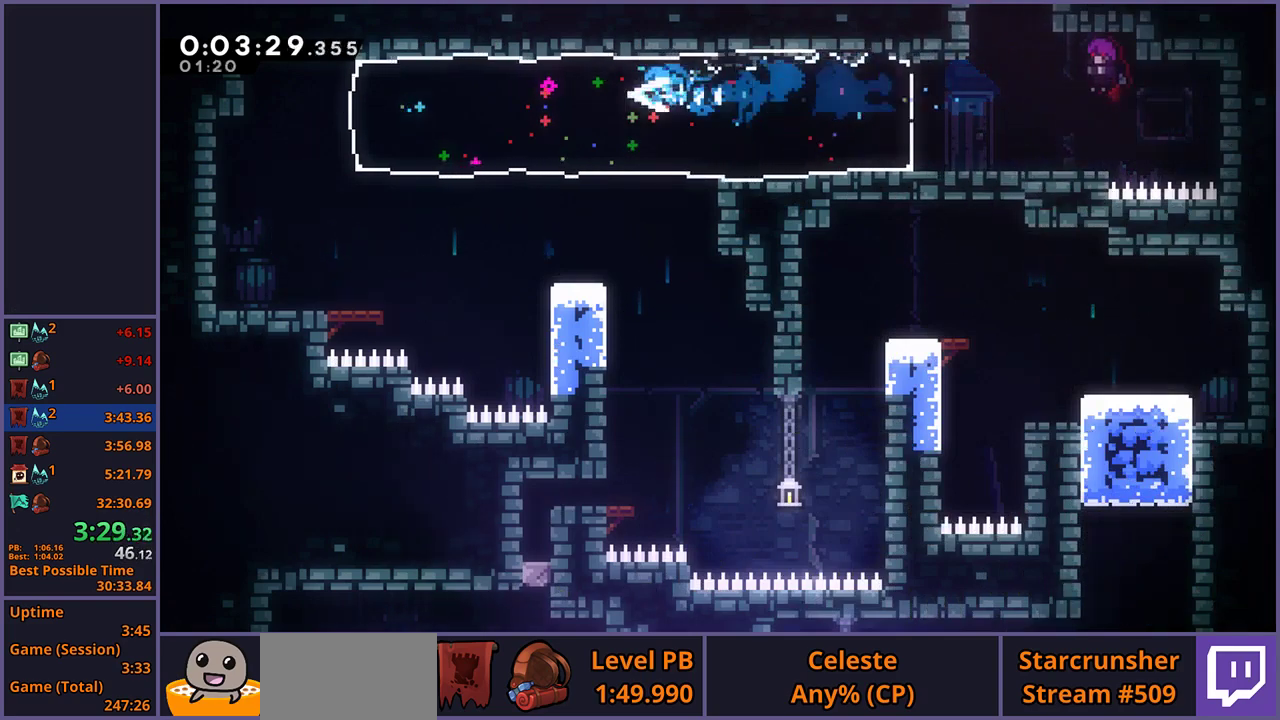
{"buttons": ["R1"], "left_stick": "down-right", "right_stick": "center", "events": [[67, "left_stick", "down-right"], [433, "R1", "down"]]}
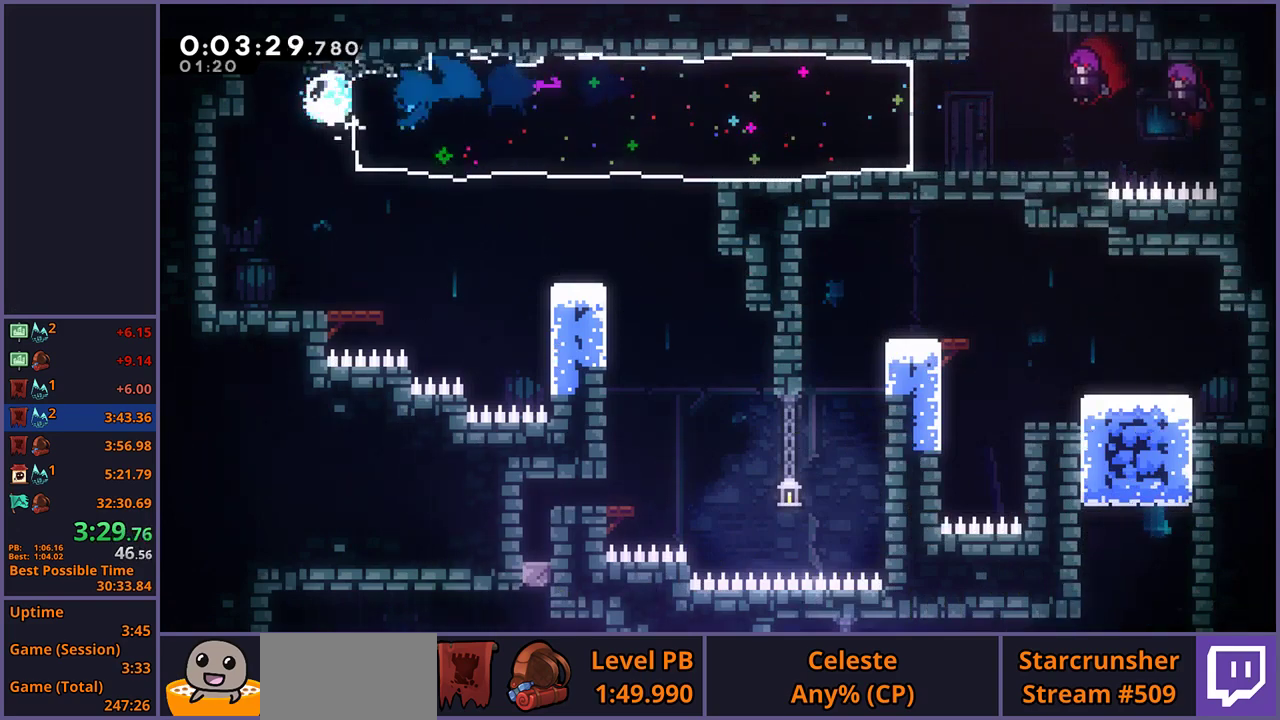
{"buttons": [], "left_stick": "down-right", "right_stick": "center", "events": [[50, "R1", "up"], [183, "CROSS", "down"], [367, "CROSS", "up"]]}
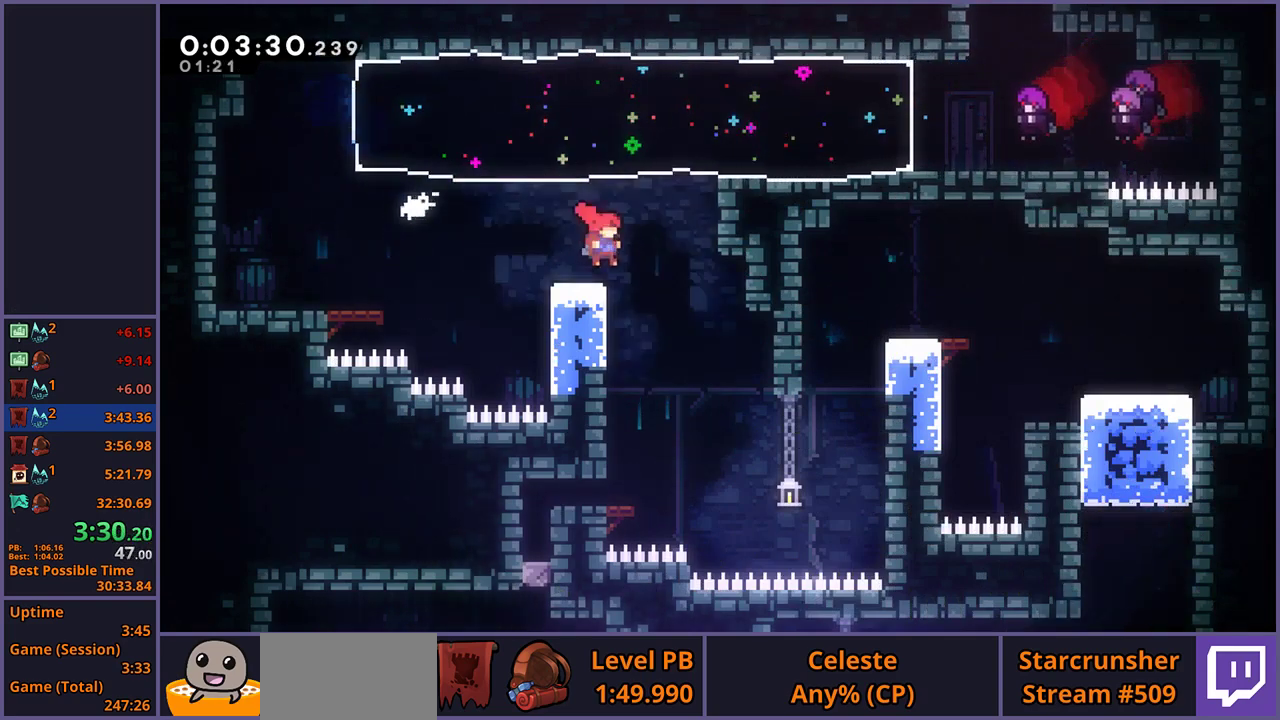
{"buttons": ["R1"], "left_stick": "down-left", "right_stick": "center", "events": [[83, "left_stick", "down"], [133, "left_stick", "down-left"], [500, "R1", "down"]]}